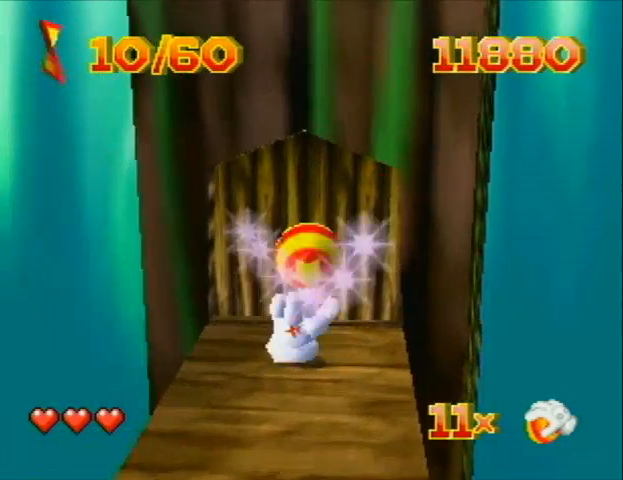
Gameplay with a controller (Nintendo layout); each line is a JSON object with the inputs held at the frame after it. "events" lists button and stick changes between this image and that frame as [ms after this image, input, new state], when the widget could be followed in between. Not read: L3 R3 Z.
{"buttons": [], "left_stick": "center", "events": [[500, "DPAD_UP", "up"]]}
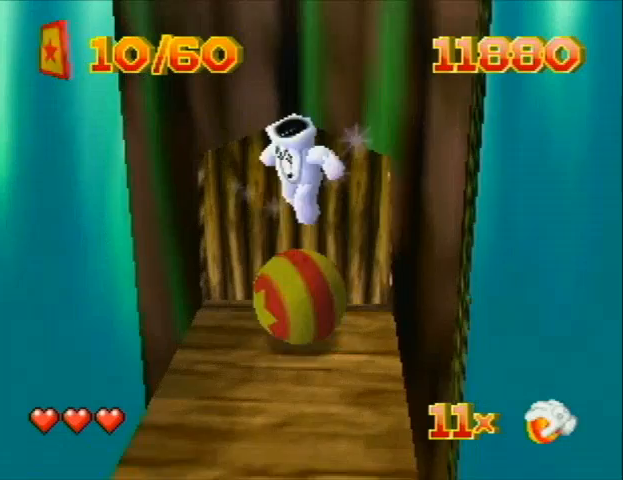
{"buttons": ["DPAD_UP"], "left_stick": "center", "events": [[467, "DPAD_UP", "down"]]}
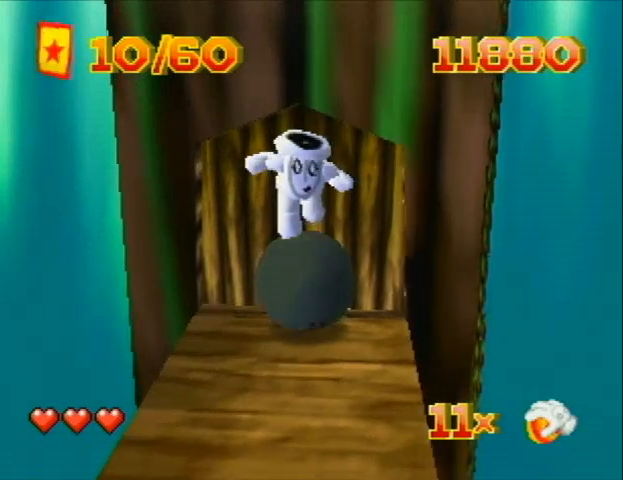
{"buttons": [], "left_stick": "center", "events": [[133, "DPAD_UP", "up"]]}
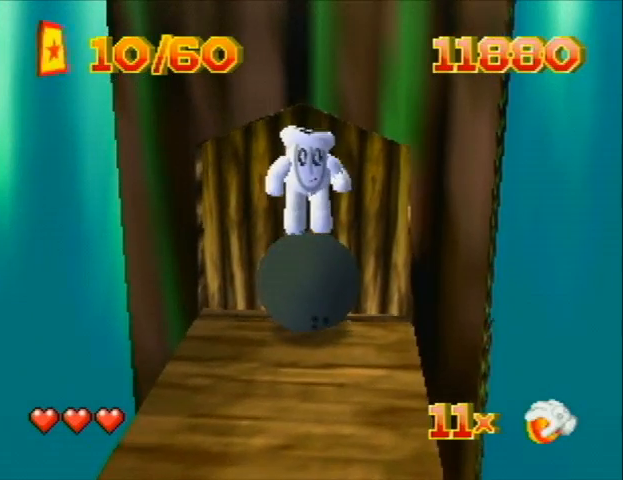
{"buttons": [], "left_stick": "center", "events": [[67, "DPAD_DOWN", "down"], [500, "DPAD_DOWN", "up"]]}
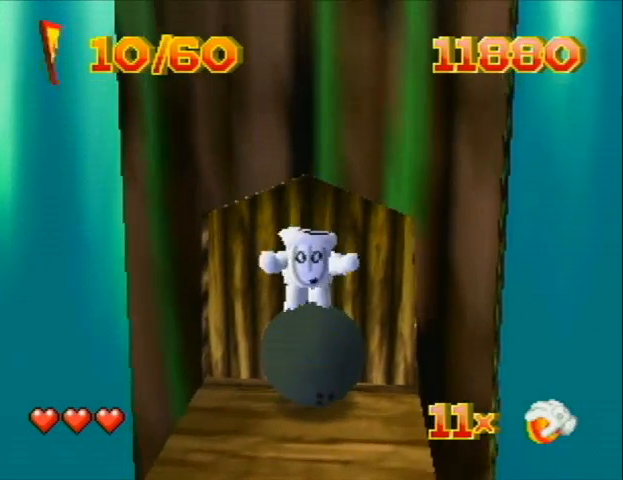
{"buttons": ["DPAD_DOWN", "DPAD_RIGHT"], "left_stick": "center", "events": [[267, "DPAD_DOWN", "down"], [333, "DPAD_RIGHT", "down"]]}
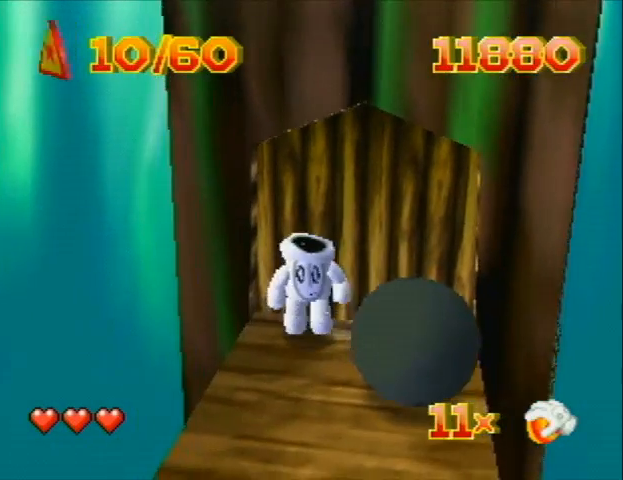
{"buttons": [], "left_stick": "center", "events": [[67, "DPAD_LEFT", "down"], [67, "DPAD_RIGHT", "up"], [133, "DPAD_DOWN", "up"], [233, "DPAD_UP", "down"], [333, "DPAD_LEFT", "up"], [333, "DPAD_UP", "up"]]}
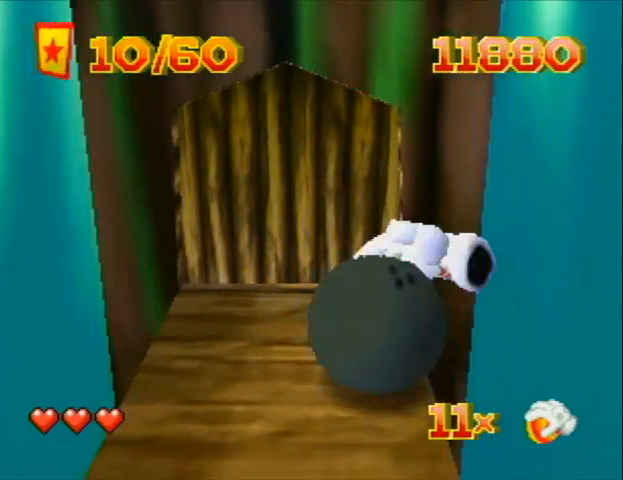
{"buttons": [], "left_stick": "center", "events": [[100, "DPAD_UP", "down"], [333, "DPAD_RIGHT", "down"], [367, "DPAD_RIGHT", "up"], [367, "DPAD_UP", "up"]]}
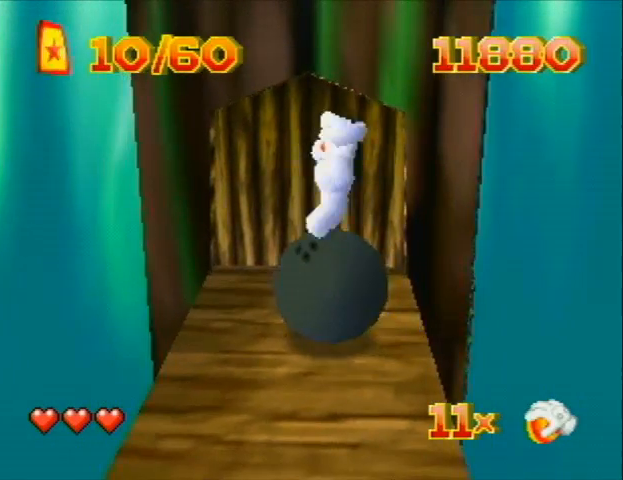
{"buttons": [], "left_stick": "center", "events": [[100, "DPAD_UP", "down"], [267, "C_LEFT", "down"], [267, "DPAD_UP", "up"], [333, "C_LEFT", "up"]]}
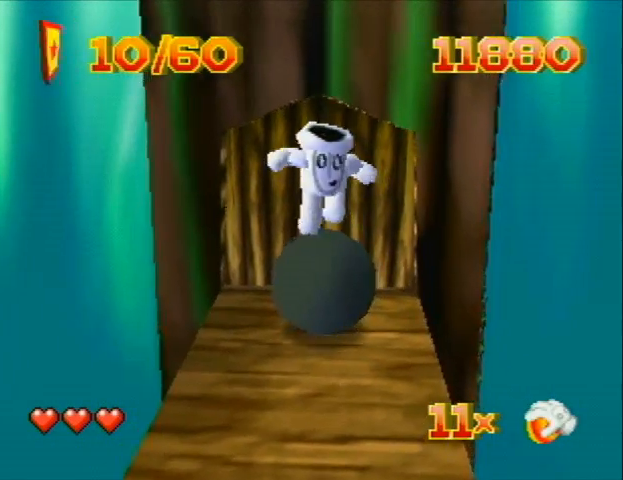
{"buttons": [], "left_stick": "center", "events": [[133, "DPAD_UP", "down"], [167, "DPAD_UP", "up"]]}
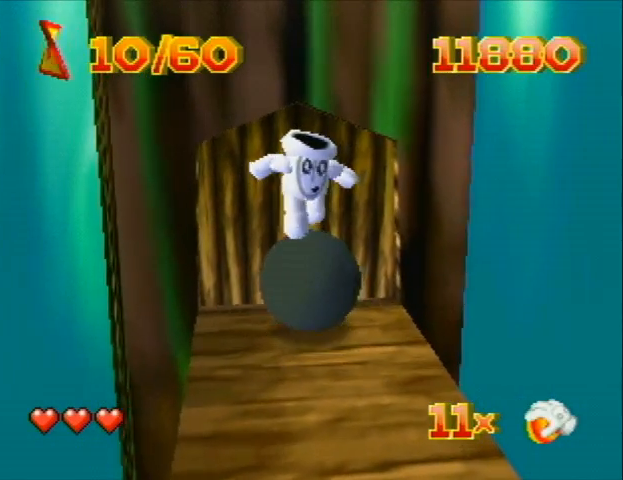
{"buttons": [], "left_stick": "center", "events": [[100, "DPAD_UP", "down"], [233, "DPAD_UP", "up"], [367, "C_RIGHT", "down"], [433, "C_RIGHT", "up"]]}
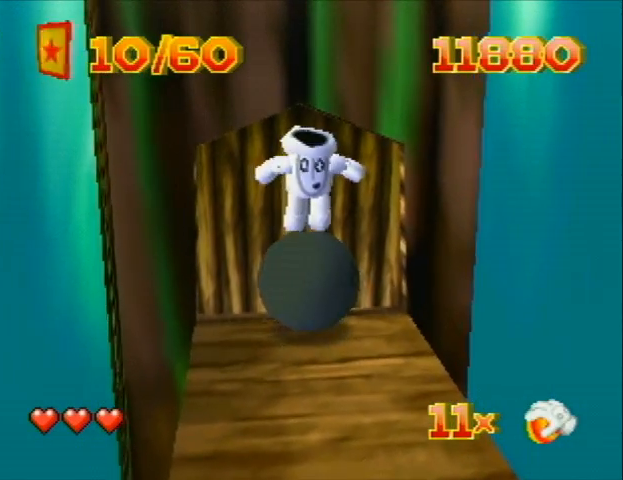
{"buttons": ["DPAD_UP"], "left_stick": "center", "events": [[333, "DPAD_UP", "down"]]}
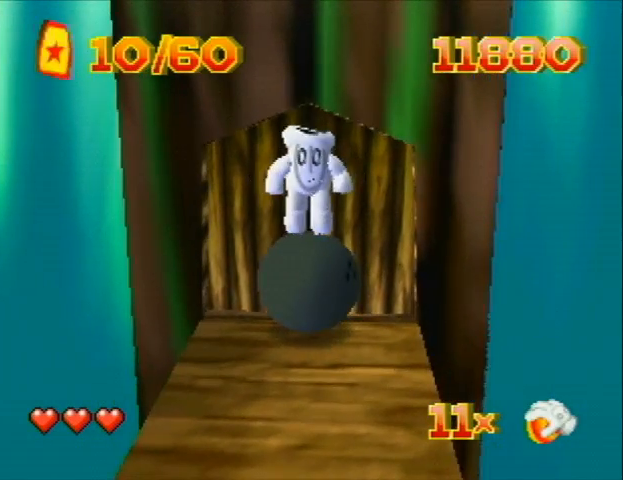
{"buttons": ["DPAD_DOWN"], "left_stick": "center", "events": [[33, "DPAD_UP", "up"], [267, "DPAD_DOWN", "down"]]}
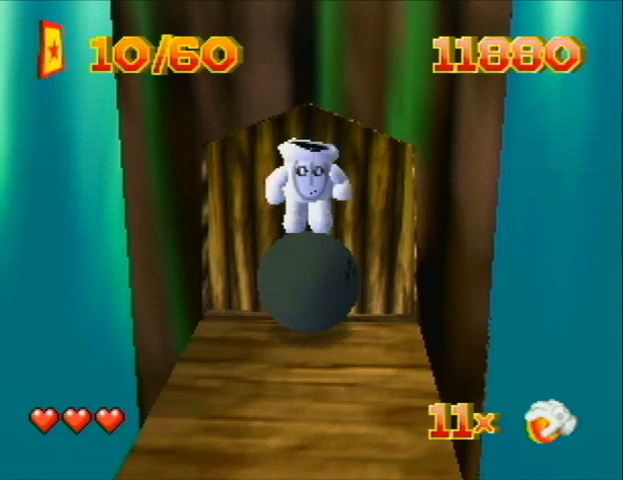
{"buttons": [], "left_stick": "center", "events": [[267, "DPAD_DOWN", "up"]]}
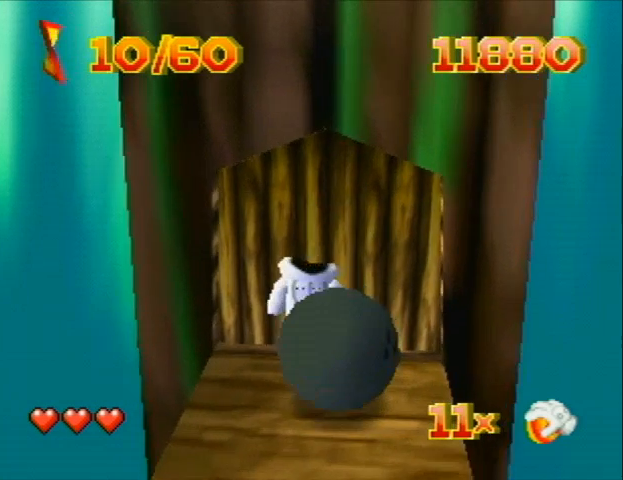
{"buttons": [], "left_stick": "center", "events": [[100, "B", "down"], [133, "B", "up"], [233, "B", "down"], [267, "B", "up"], [400, "B", "down"], [433, "B", "up"]]}
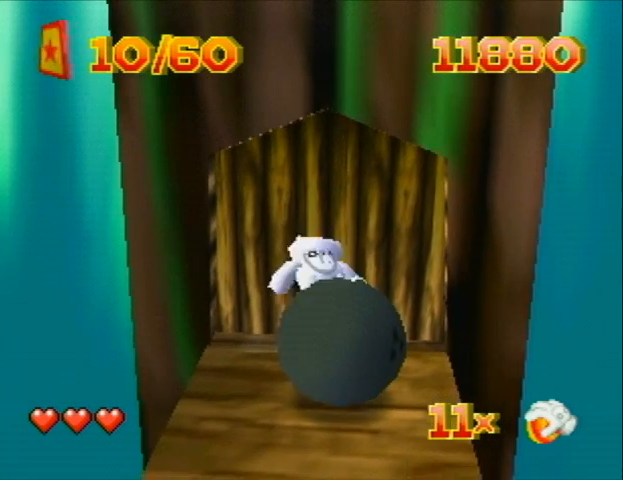
{"buttons": ["DPAD_UP"], "left_stick": "center", "events": [[100, "DPAD_UP", "down"]]}
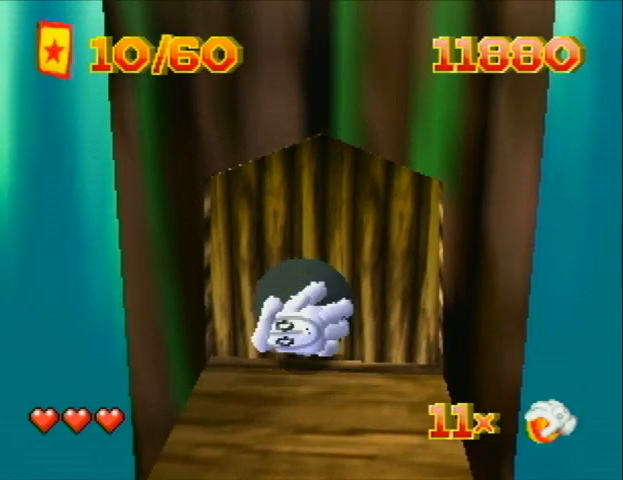
{"buttons": [], "left_stick": "center", "events": [[33, "DPAD_RIGHT", "down"], [133, "DPAD_RIGHT", "up"], [400, "A", "down"], [433, "A", "up"], [500, "DPAD_UP", "up"]]}
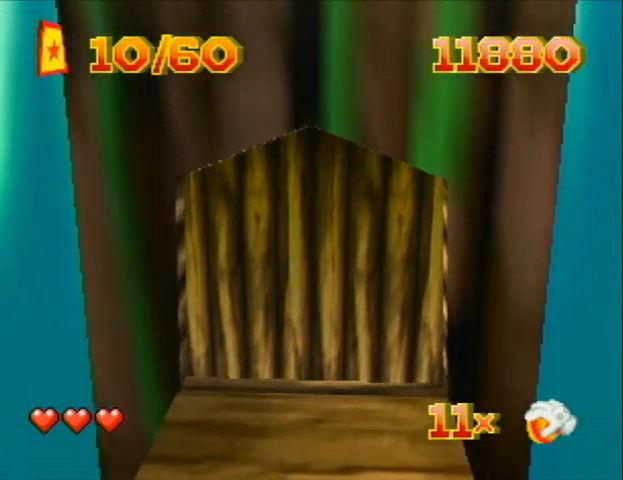
{"buttons": ["A"], "left_stick": "center", "events": [[33, "A", "down"], [100, "A", "up"], [167, "A", "down"], [233, "A", "up"], [333, "A", "down"], [367, "A", "up"], [500, "A", "down"]]}
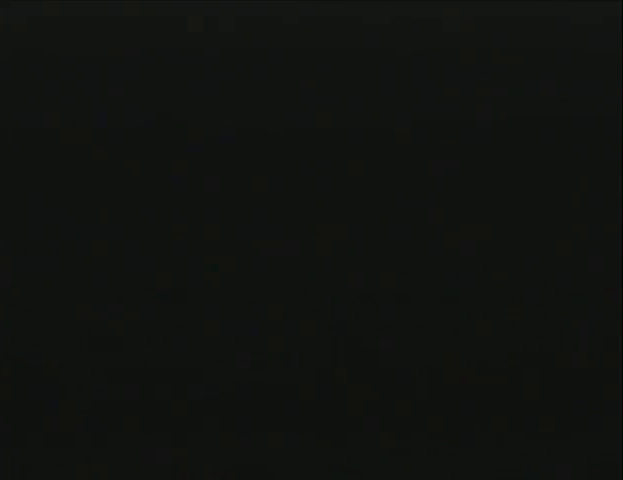
{"buttons": ["A"], "left_stick": "center", "events": [[33, "A", "up"], [100, "A", "down"], [167, "A", "up"], [233, "A", "down"]]}
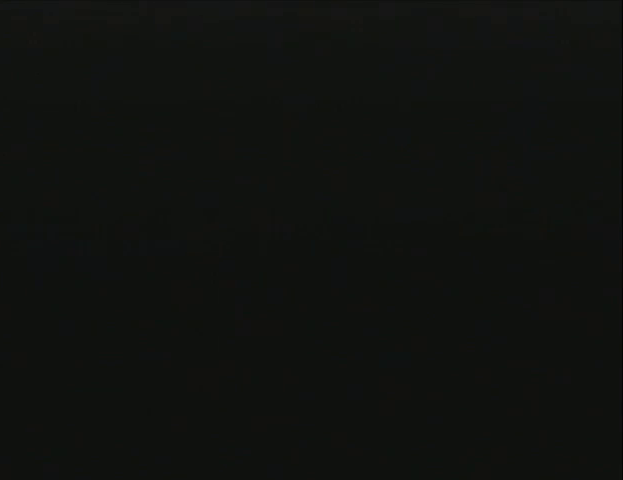
{"buttons": [], "left_stick": "center", "events": [[33, "A", "up"], [100, "A", "down"], [133, "A", "up"], [167, "A", "down"], [233, "A", "up"]]}
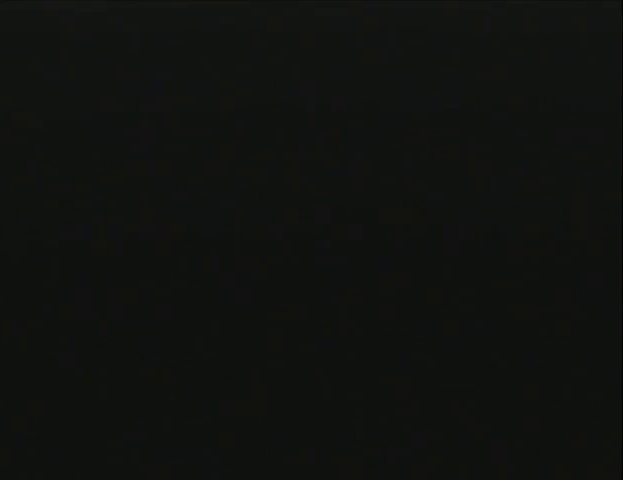
{"buttons": [], "left_stick": "center", "events": []}
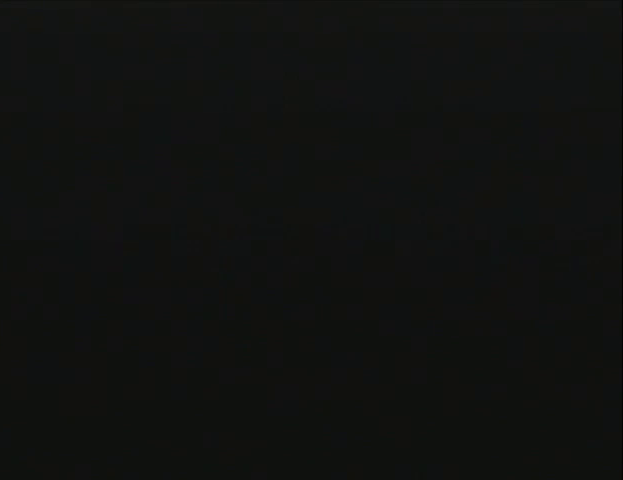
{"buttons": ["A"], "left_stick": "center", "events": [[367, "A", "down"], [433, "A", "up"], [500, "A", "down"]]}
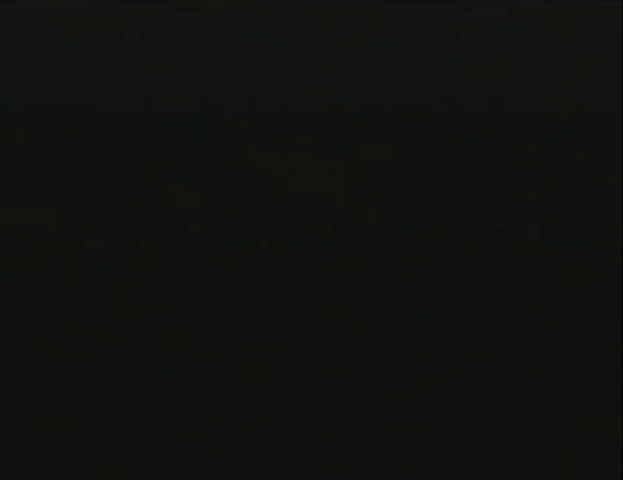
{"buttons": [], "left_stick": "center", "events": [[100, "A", "up"], [167, "A", "down"], [200, "A", "up"], [233, "A", "down"], [400, "A", "up"], [433, "A", "down"], [500, "A", "up"]]}
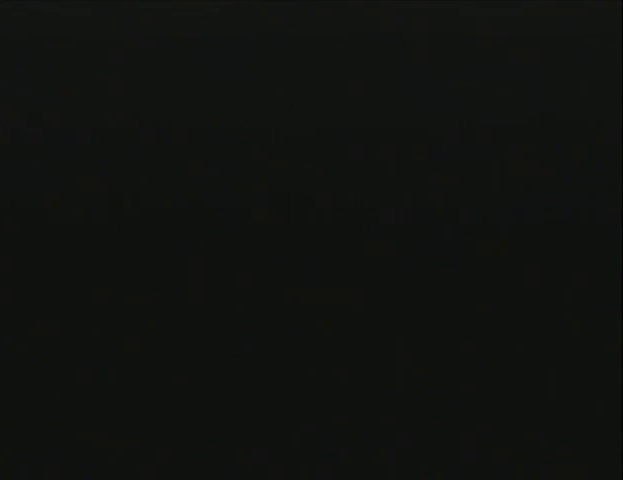
{"buttons": [], "left_stick": "center", "events": [[33, "A", "down"], [200, "A", "up"], [233, "A", "down"], [300, "A", "up"], [333, "A", "down"], [367, "A", "up"], [467, "A", "down"], [500, "A", "up"]]}
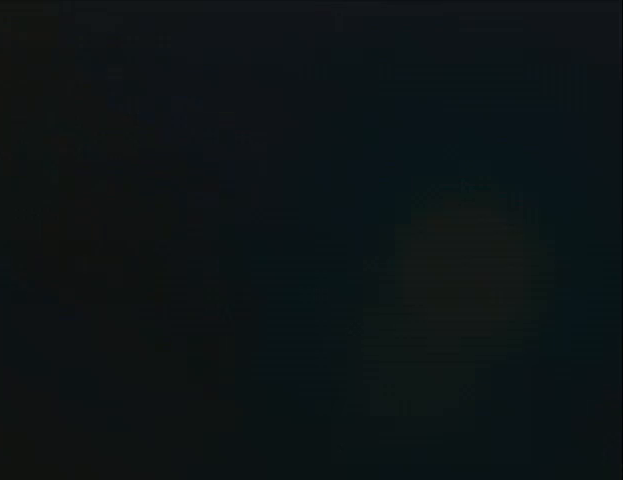
{"buttons": [], "left_stick": "center", "events": []}
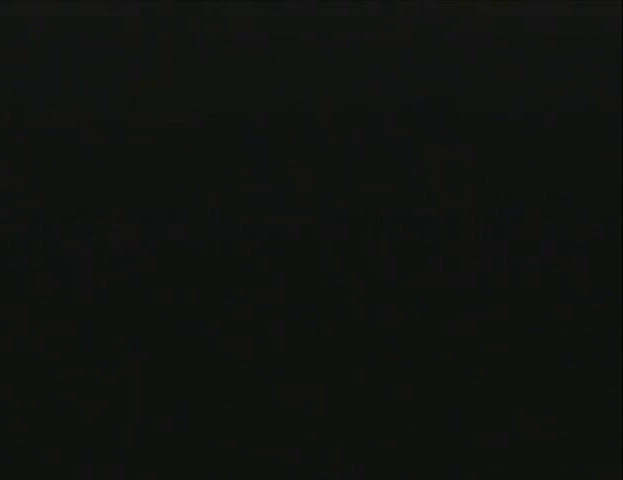
{"buttons": [], "left_stick": "center", "events": []}
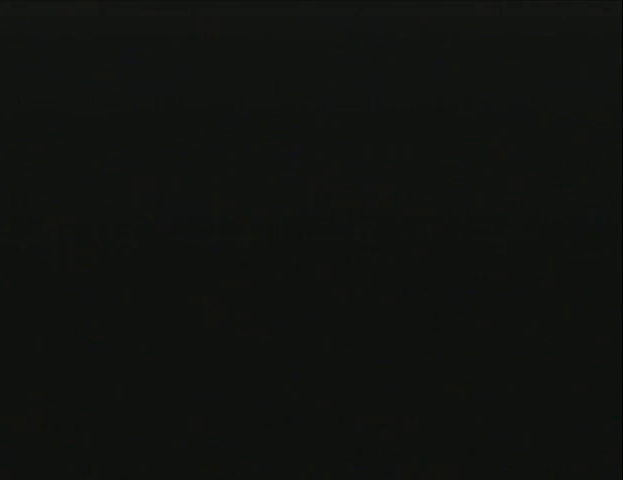
{"buttons": [], "left_stick": "center", "events": []}
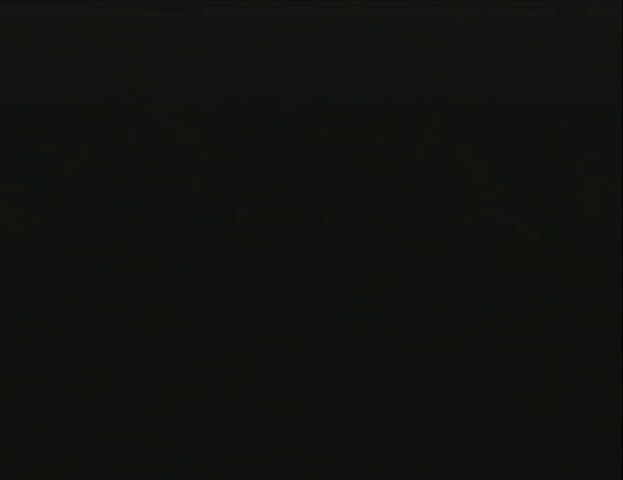
{"buttons": [], "left_stick": "center", "events": []}
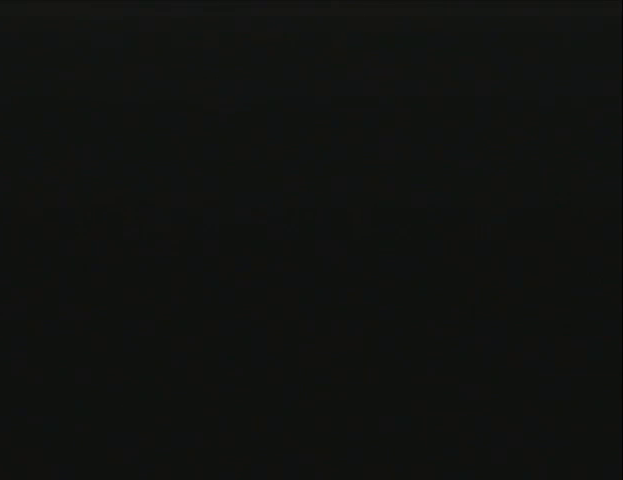
{"buttons": [], "left_stick": "center", "events": []}
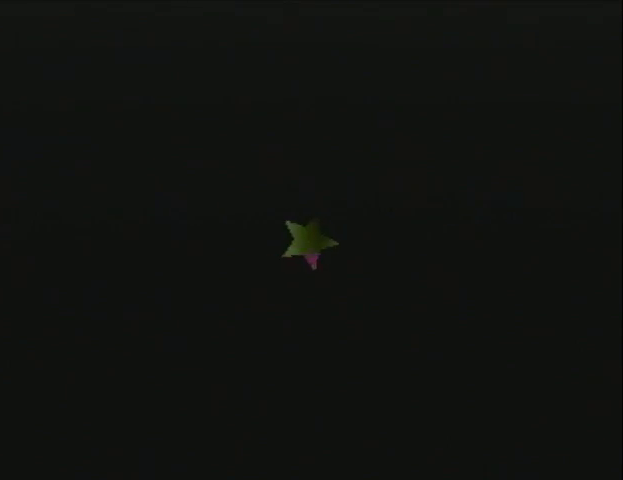
{"buttons": ["DPAD_RIGHT", "C_LEFT"], "left_stick": "center", "events": [[400, "C_LEFT", "down"], [400, "DPAD_RIGHT", "down"]]}
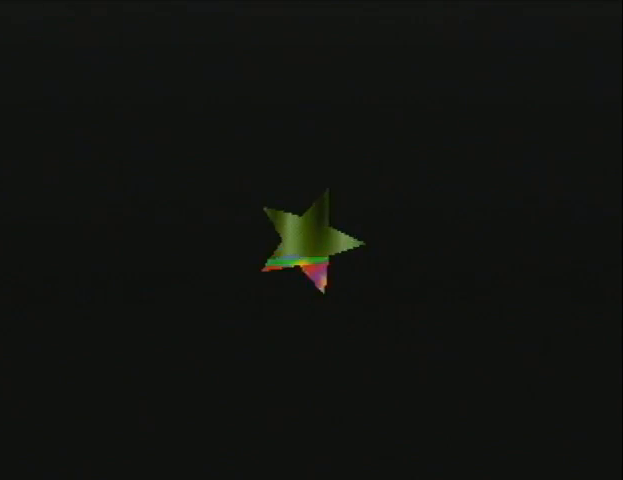
{"buttons": ["C_LEFT"], "left_stick": "center", "events": [[400, "DPAD_RIGHT", "up"]]}